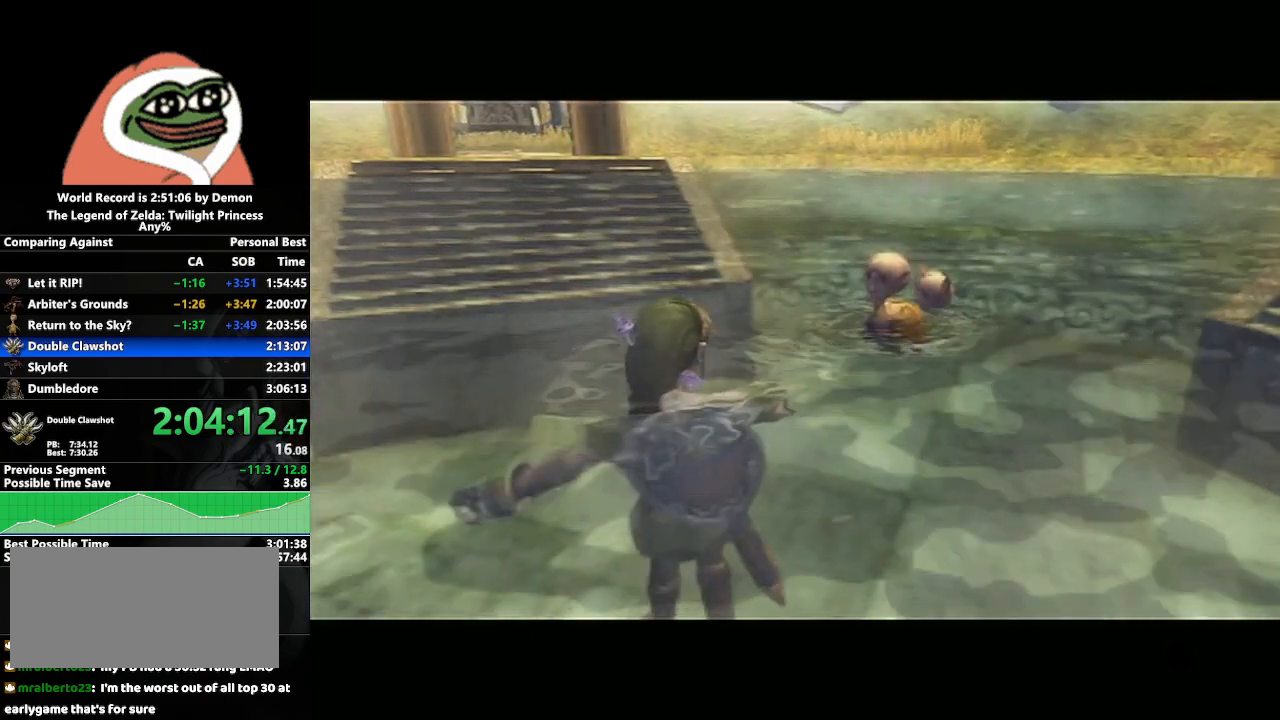
Gameplay with a controller (Nintendo layout); each line is a JSON object with the inputs held at the frame after it. "events" lists button and stick changes between this image and that frame as [ms after this image, input, new state], when the widget could be followed in between. Not read: L3 R3.
{"buttons": ["B"], "left_stick": "center", "right_stick": "center", "events": [[17, "B", "down"], [50, "B", "up"], [83, "A", "down"], [167, "A", "up"], [167, "B", "down"], [217, "A", "down"], [217, "B", "up"], [317, "A", "up"], [350, "B", "down"], [383, "B", "up"], [417, "A", "down"], [500, "A", "up"], [500, "B", "down"]]}
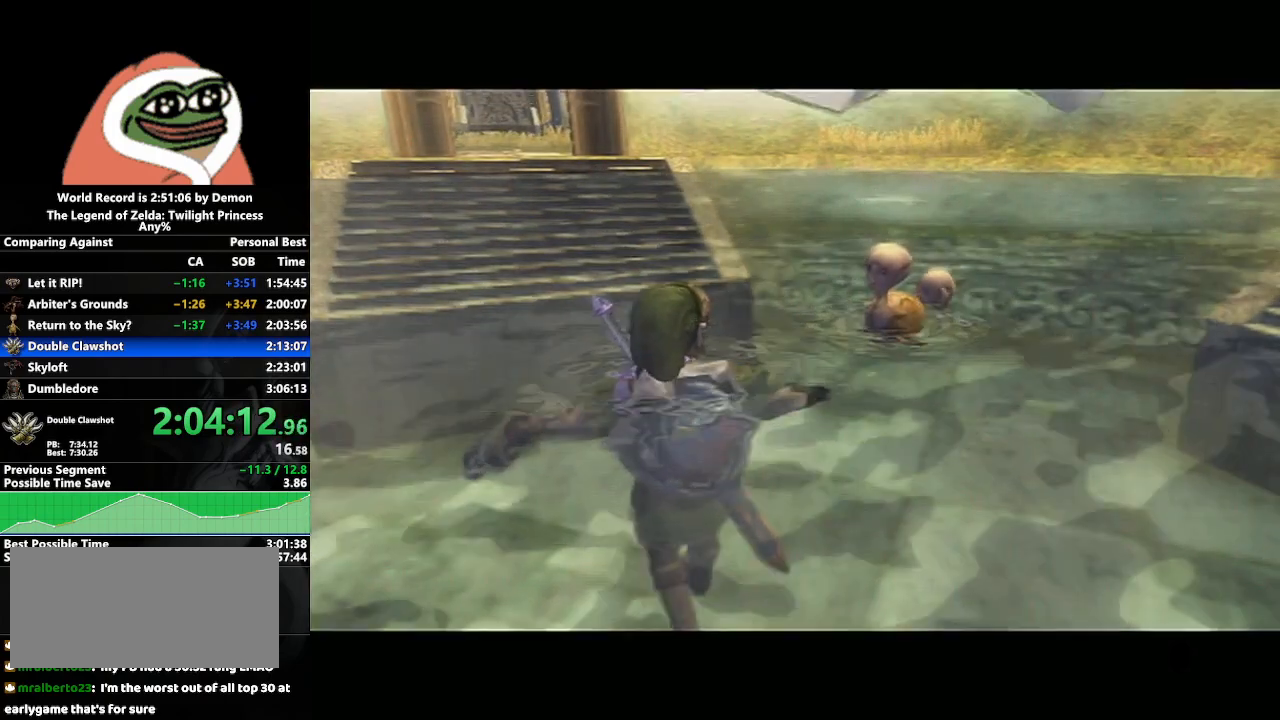
{"buttons": ["A"], "left_stick": "center", "right_stick": "center", "events": [[33, "A", "down"], [33, "B", "up"], [117, "A", "up"], [117, "B", "down"], [200, "A", "down"], [200, "B", "up"], [250, "A", "up"], [267, "B", "down"], [317, "A", "down"], [333, "B", "up"], [400, "A", "up"], [400, "B", "down"], [467, "A", "down"], [467, "B", "up"]]}
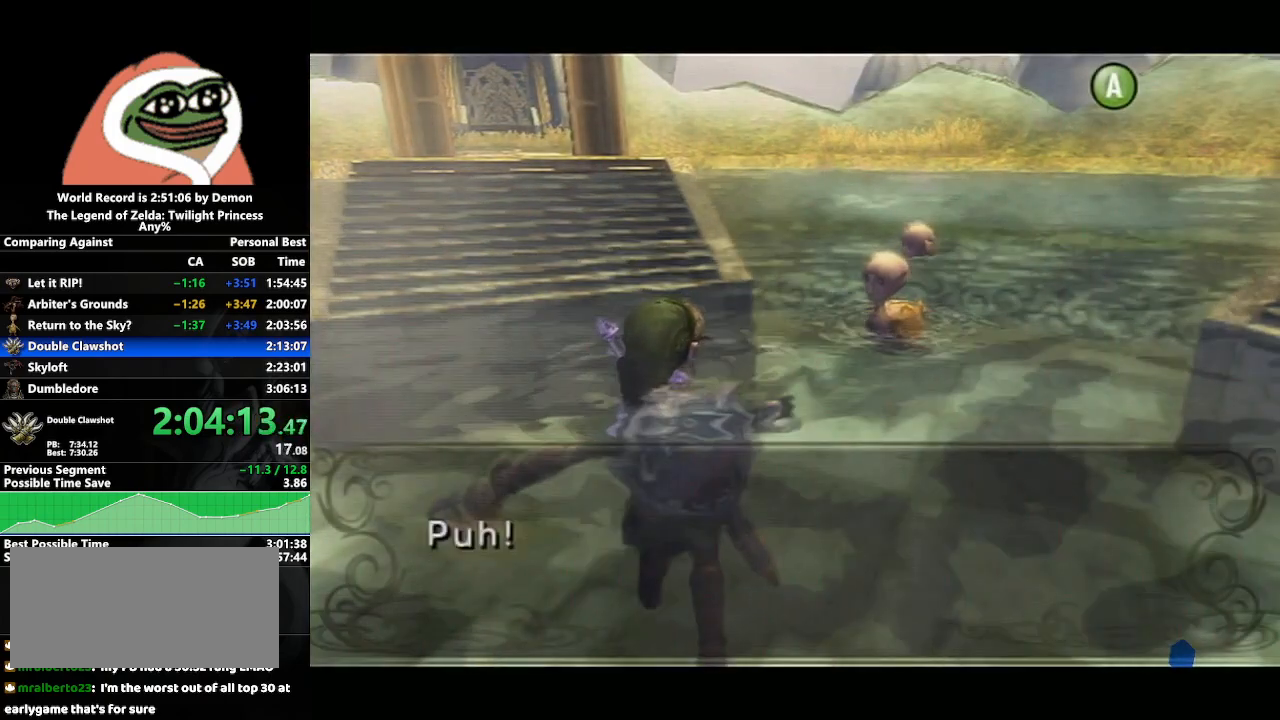
{"buttons": [], "left_stick": "center", "right_stick": "center", "events": [[33, "B", "down"], [83, "B", "up"], [183, "A", "up"], [183, "B", "down"], [250, "B", "up"], [267, "A", "down"], [317, "B", "down"], [333, "A", "up"], [367, "B", "up"], [400, "A", "down"], [433, "B", "down"], [467, "A", "up"], [500, "B", "up"]]}
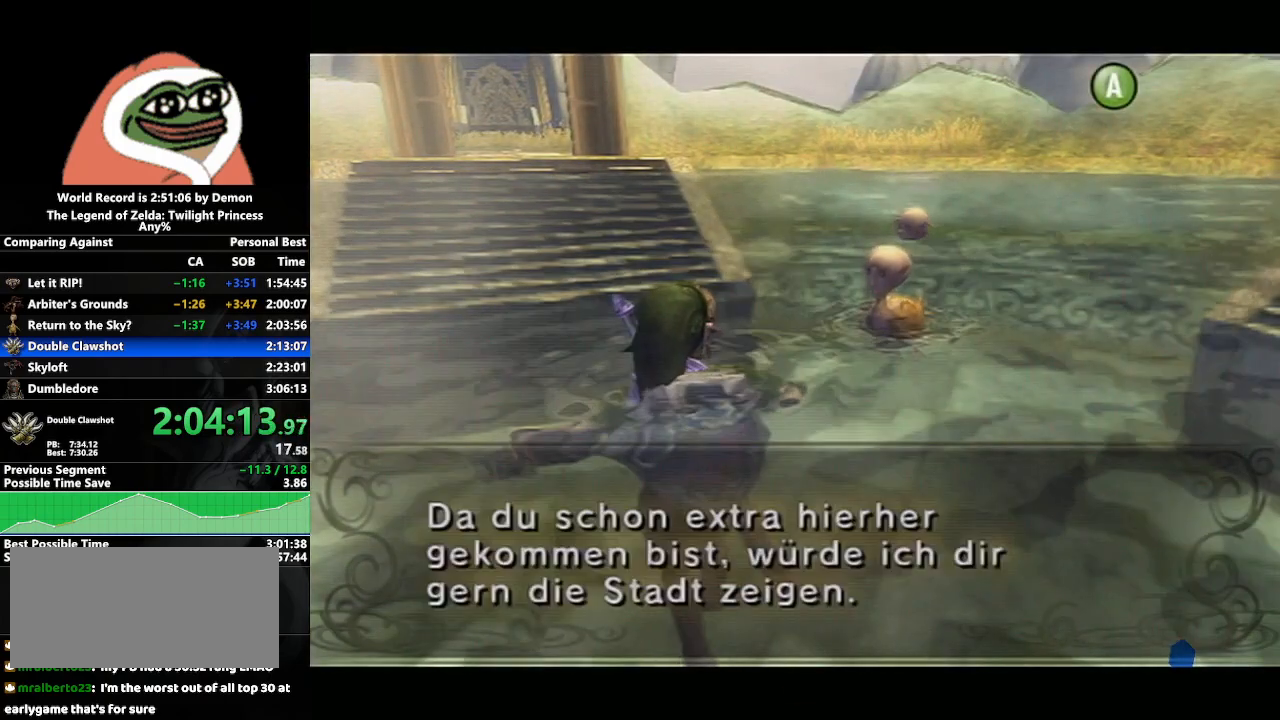
{"buttons": ["A"], "left_stick": "center", "right_stick": "center", "events": [[33, "A", "down"], [83, "B", "down"], [100, "A", "up"], [133, "B", "up"], [200, "A", "down"], [250, "A", "up"], [250, "B", "down"], [300, "B", "up"], [317, "A", "down"], [367, "A", "up"], [383, "B", "down"], [467, "A", "down"], [467, "B", "up"]]}
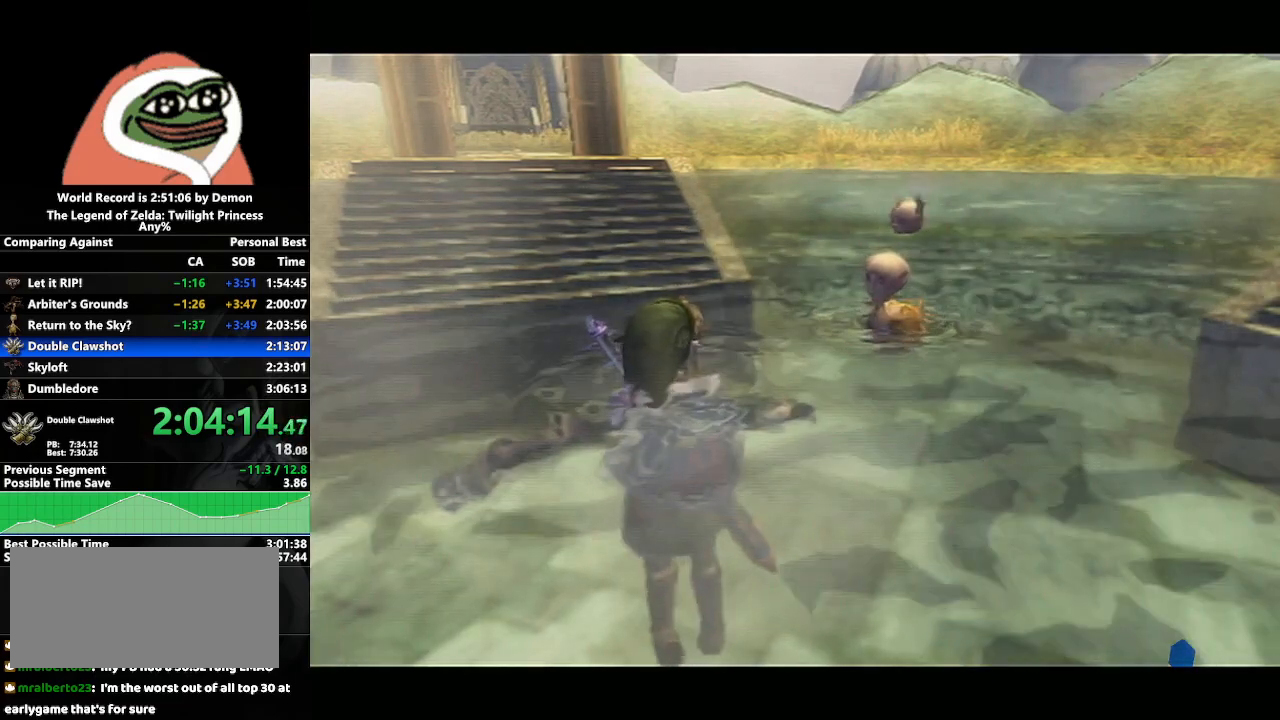
{"buttons": [], "left_stick": "center", "right_stick": "center", "events": [[17, "A", "up"], [17, "B", "down"], [100, "B", "up"], [117, "A", "down"], [183, "A", "up"]]}
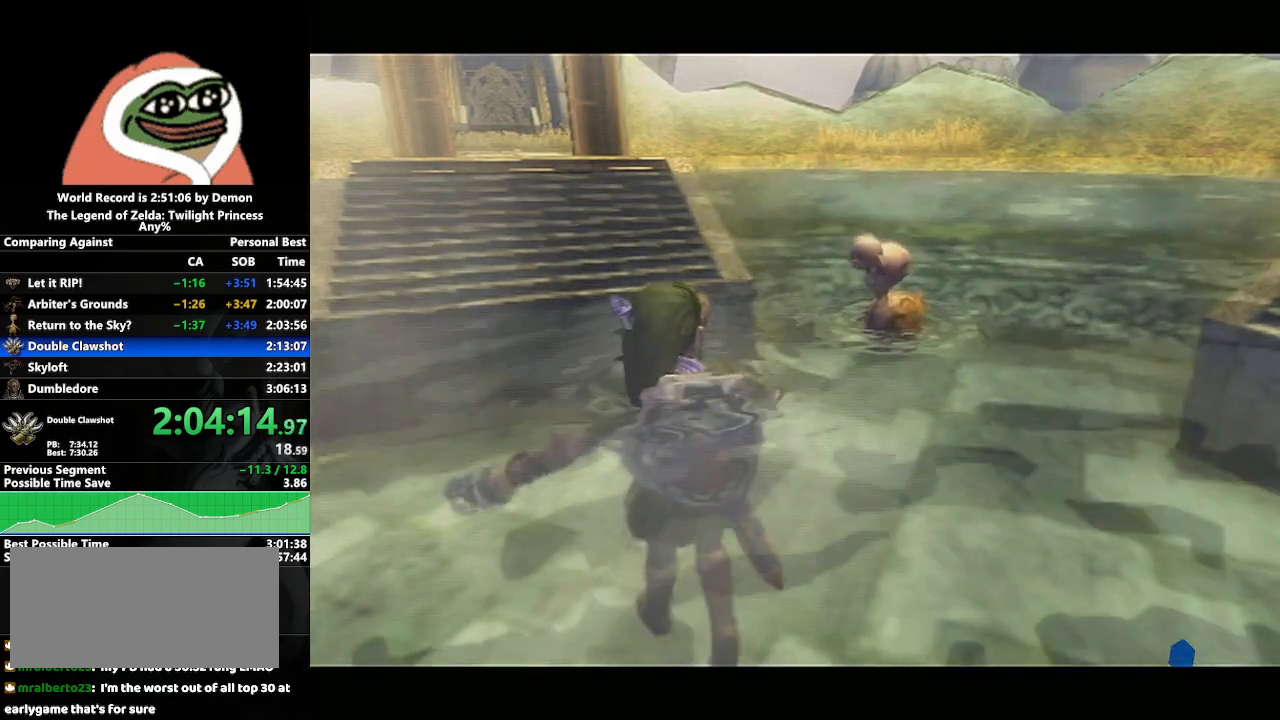
{"buttons": [], "left_stick": "center", "right_stick": "center", "events": []}
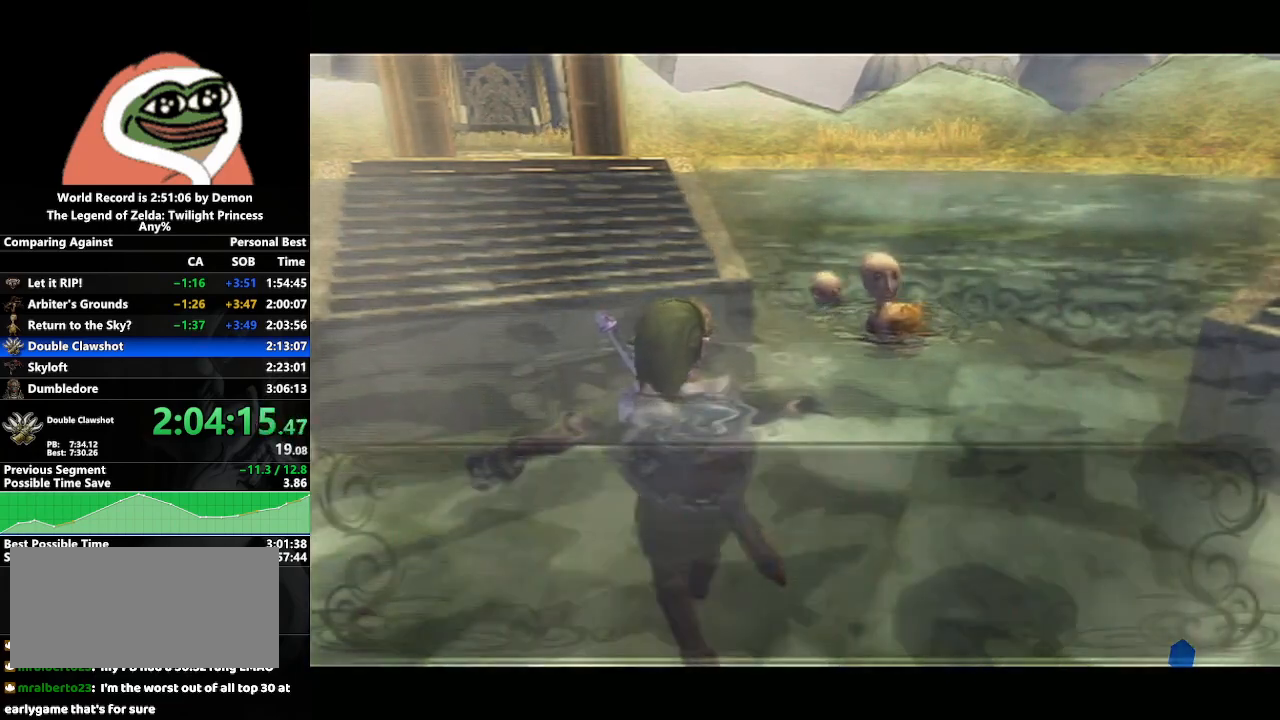
{"buttons": ["A"], "left_stick": "center", "right_stick": "center", "events": [[17, "A", "down"], [100, "A", "up"], [183, "A", "down"], [250, "A", "up"], [333, "A", "down"], [433, "A", "up"], [500, "A", "down"]]}
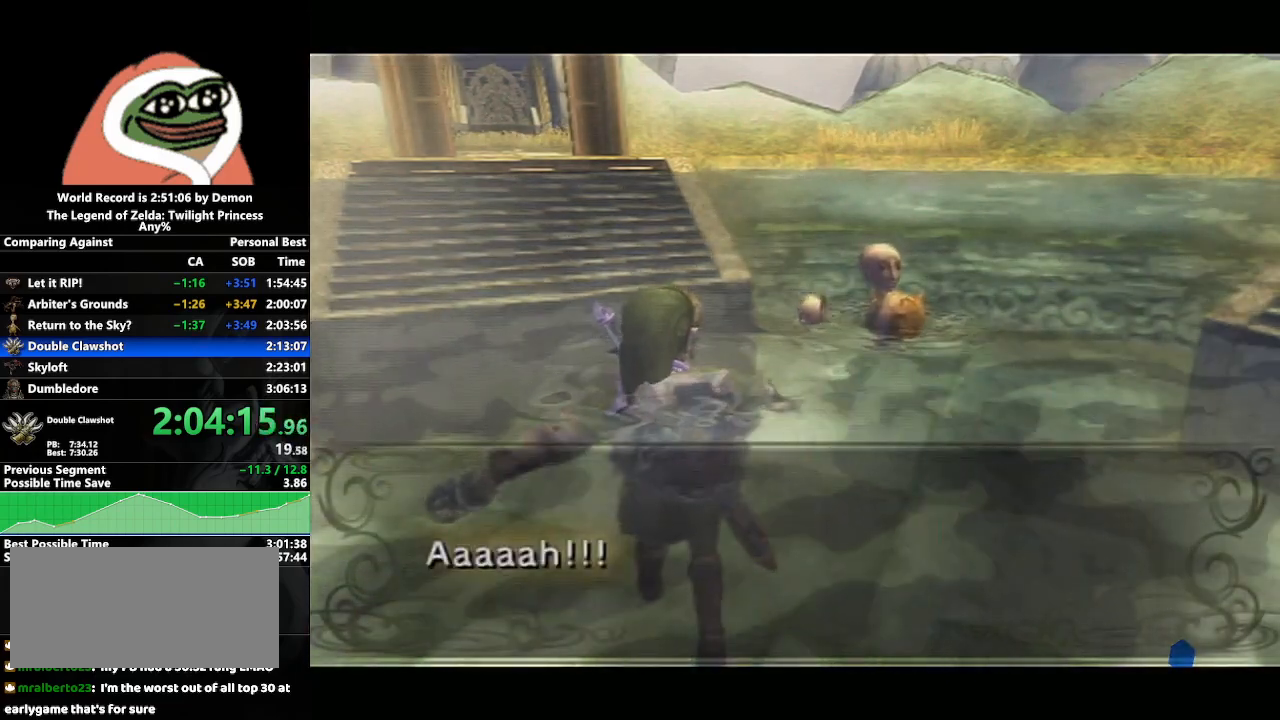
{"buttons": [], "left_stick": "center", "right_stick": "center", "events": [[83, "A", "up"], [167, "A", "down"], [250, "A", "up"], [317, "A", "down"], [433, "A", "up"]]}
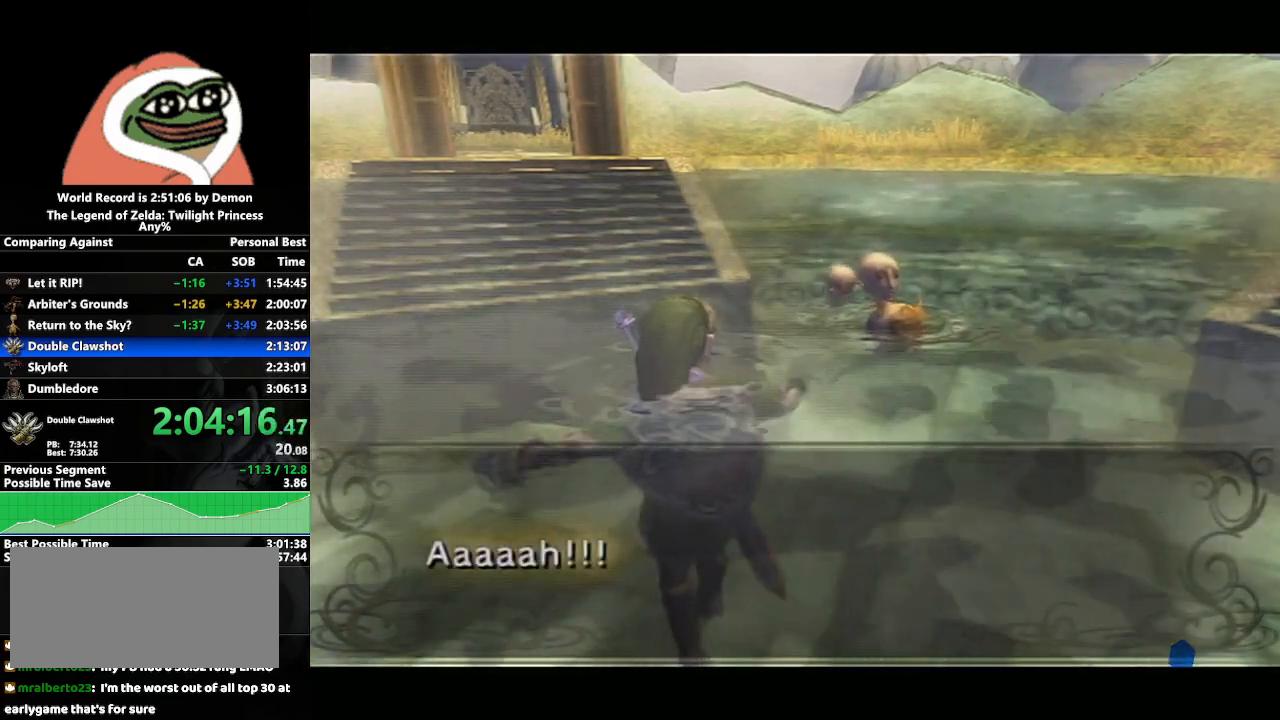
{"buttons": [], "left_stick": "center", "right_stick": "center", "events": [[17, "A", "down"], [67, "A", "up"], [183, "A", "down"], [233, "A", "up"], [333, "A", "down"], [433, "A", "up"]]}
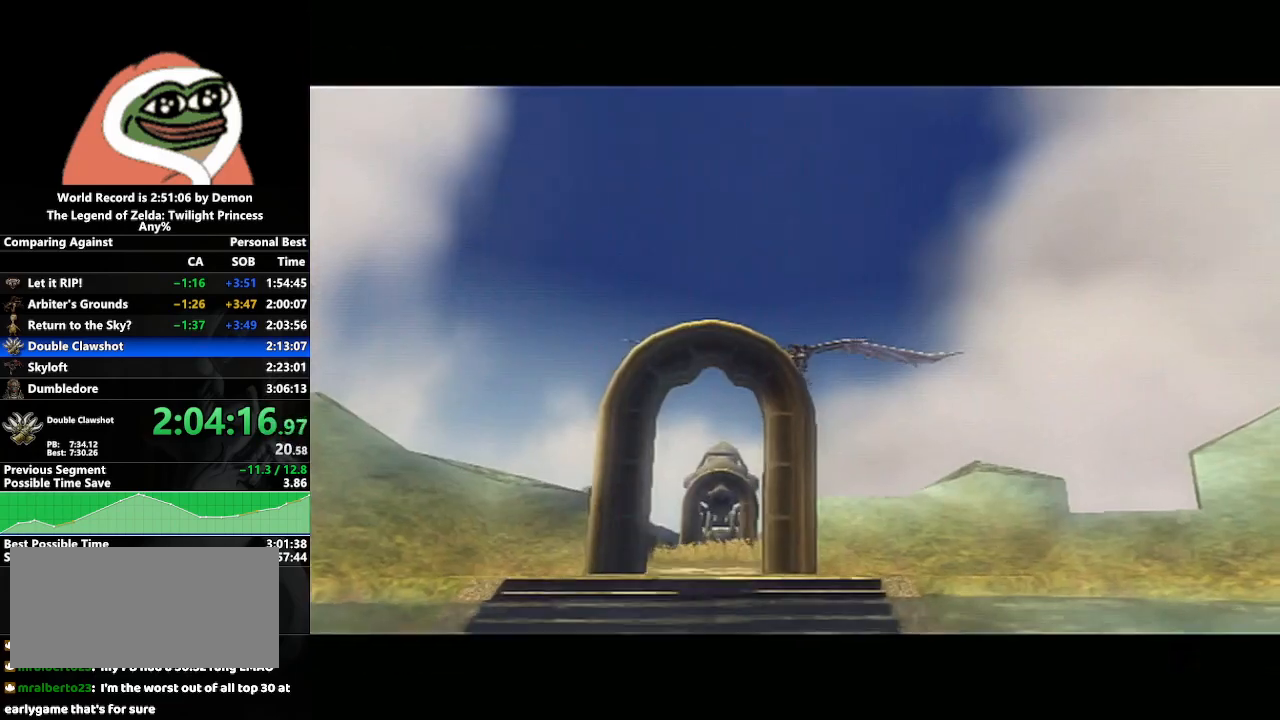
{"buttons": [], "left_stick": "center", "right_stick": "center", "events": [[17, "A", "down"], [117, "A", "up"], [200, "A", "down"], [283, "A", "up"], [400, "A", "down"], [450, "A", "up"]]}
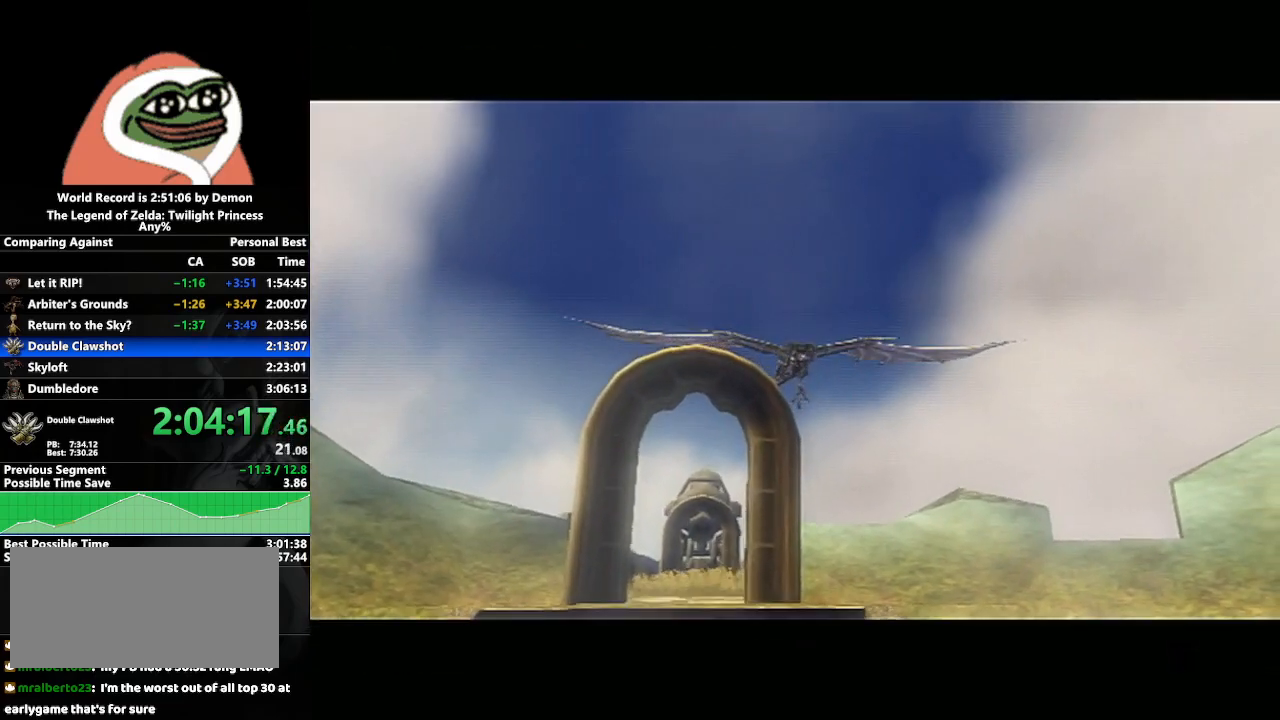
{"buttons": [], "left_stick": "center", "right_stick": "center", "events": [[83, "A", "down"], [167, "A", "up"], [250, "A", "down"], [333, "A", "up"]]}
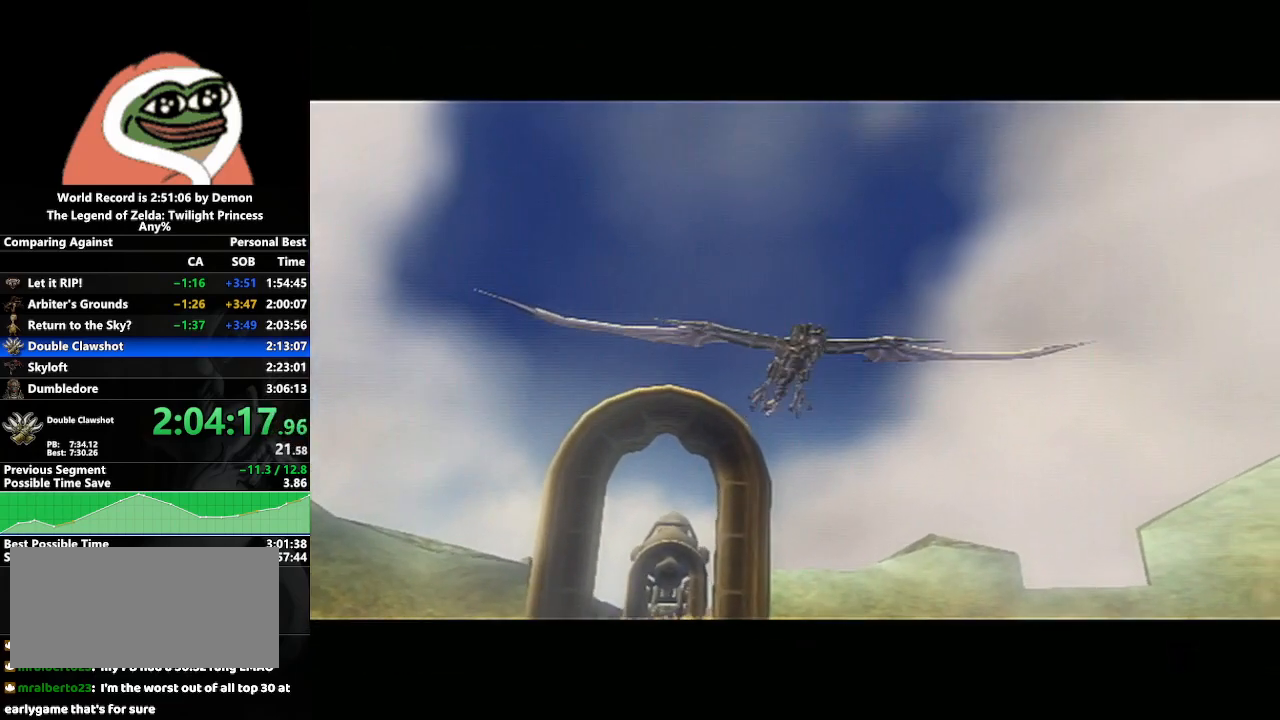
{"buttons": [], "left_stick": "center", "right_stick": "center", "events": [[33, "A", "down"], [500, "A", "up"]]}
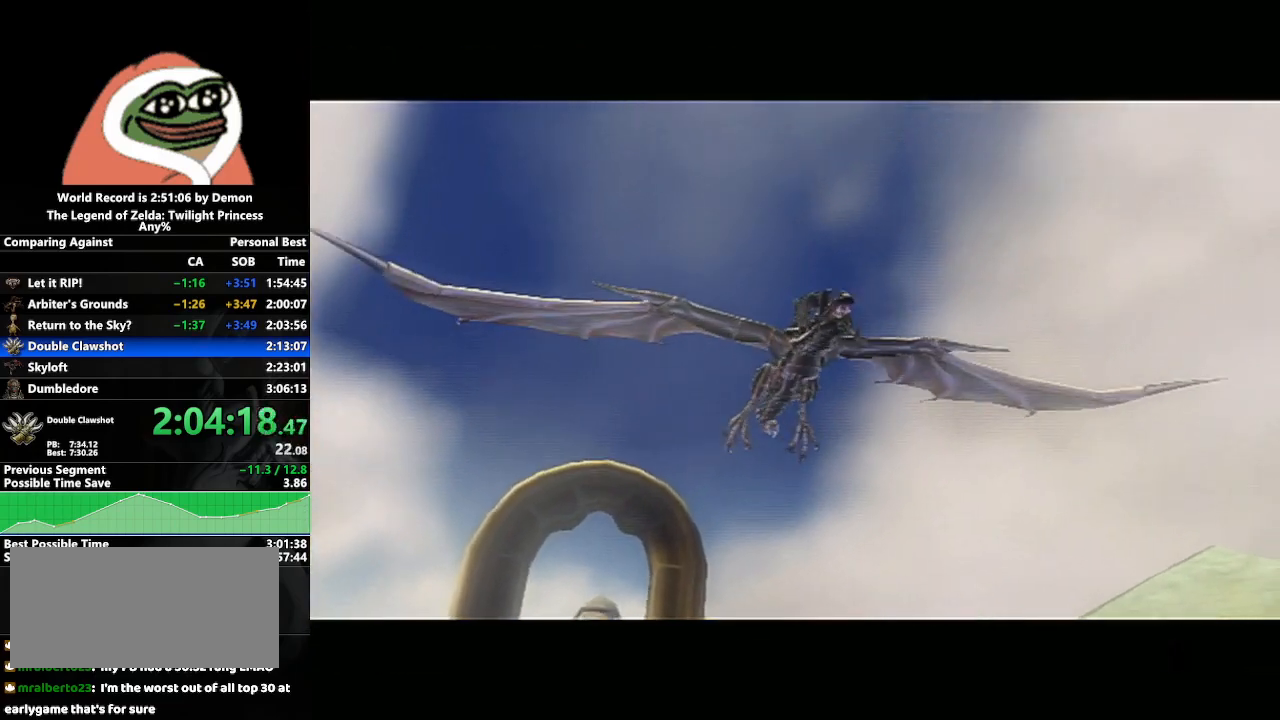
{"buttons": [], "left_stick": "left", "right_stick": "center", "events": [[400, "left_stick", "left"]]}
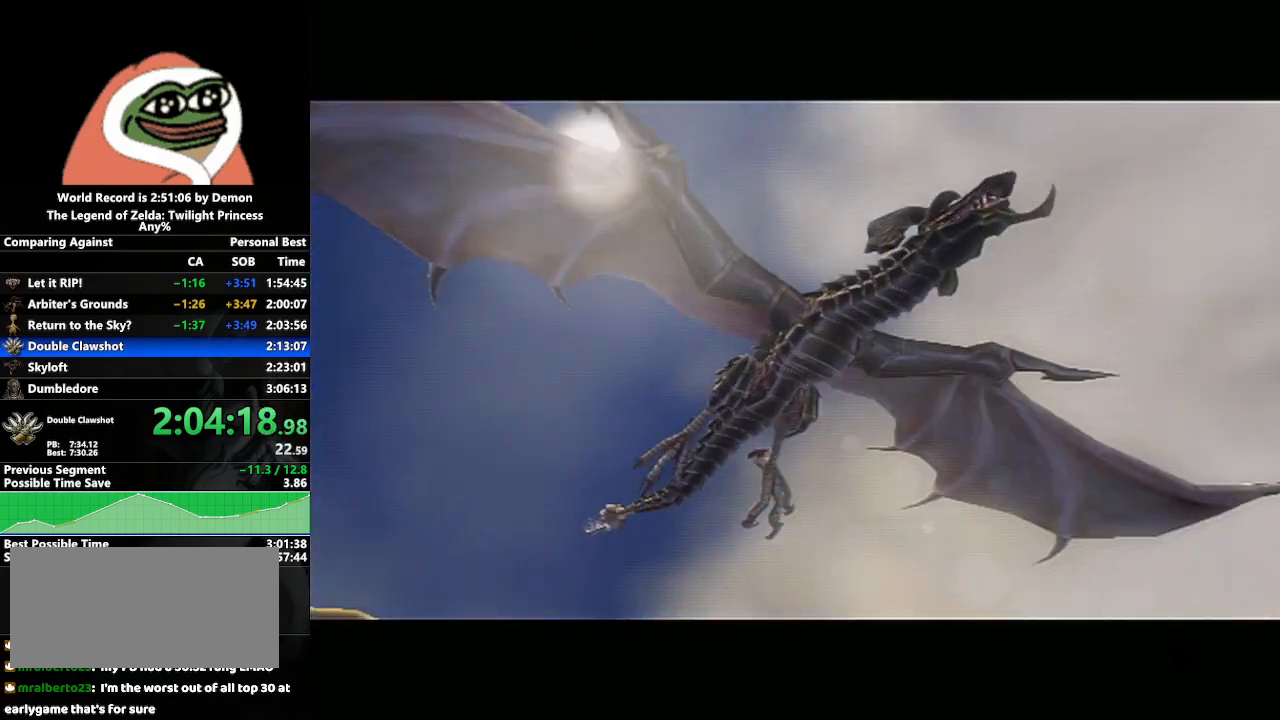
{"buttons": [], "left_stick": "down-right", "right_stick": "center", "events": [[217, "left_stick", "center"], [267, "left_stick", "down-right"]]}
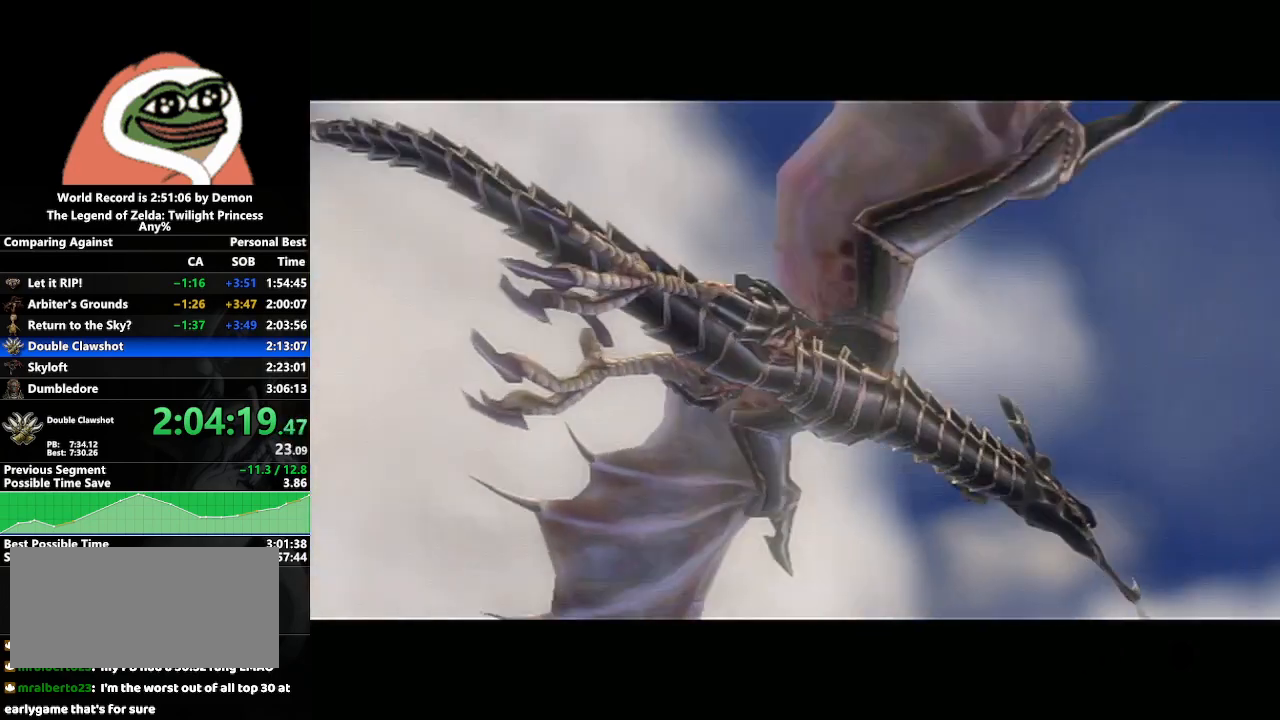
{"buttons": [], "left_stick": "left", "right_stick": "center", "events": [[150, "left_stick", "center"], [317, "left_stick", "left"]]}
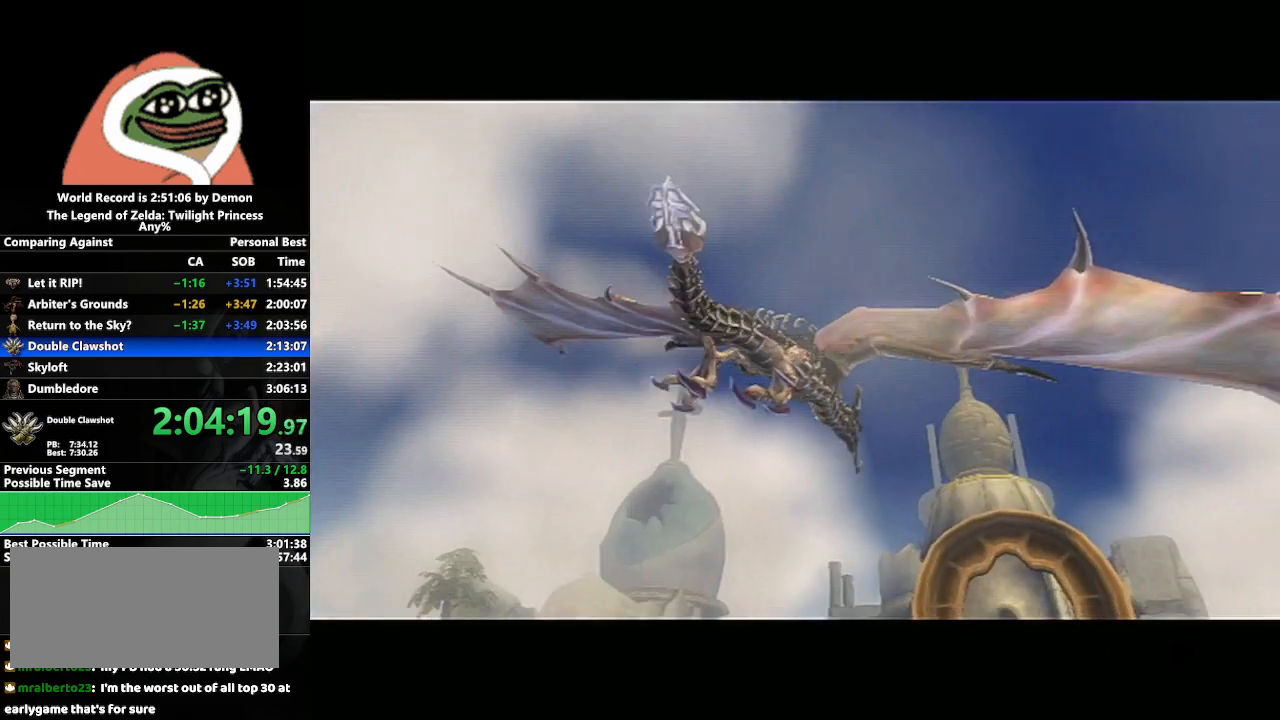
{"buttons": [], "left_stick": "center", "right_stick": "center", "events": [[17, "left_stick", "center"]]}
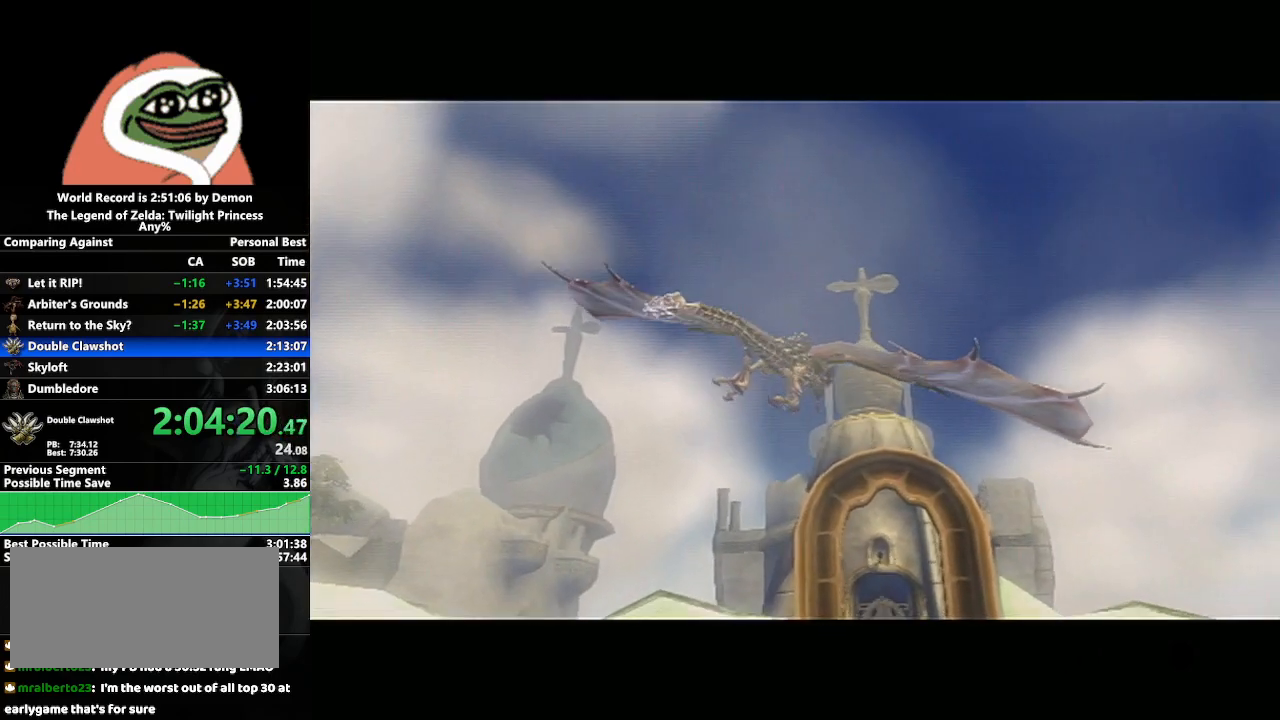
{"buttons": [], "left_stick": "center", "right_stick": "center", "events": []}
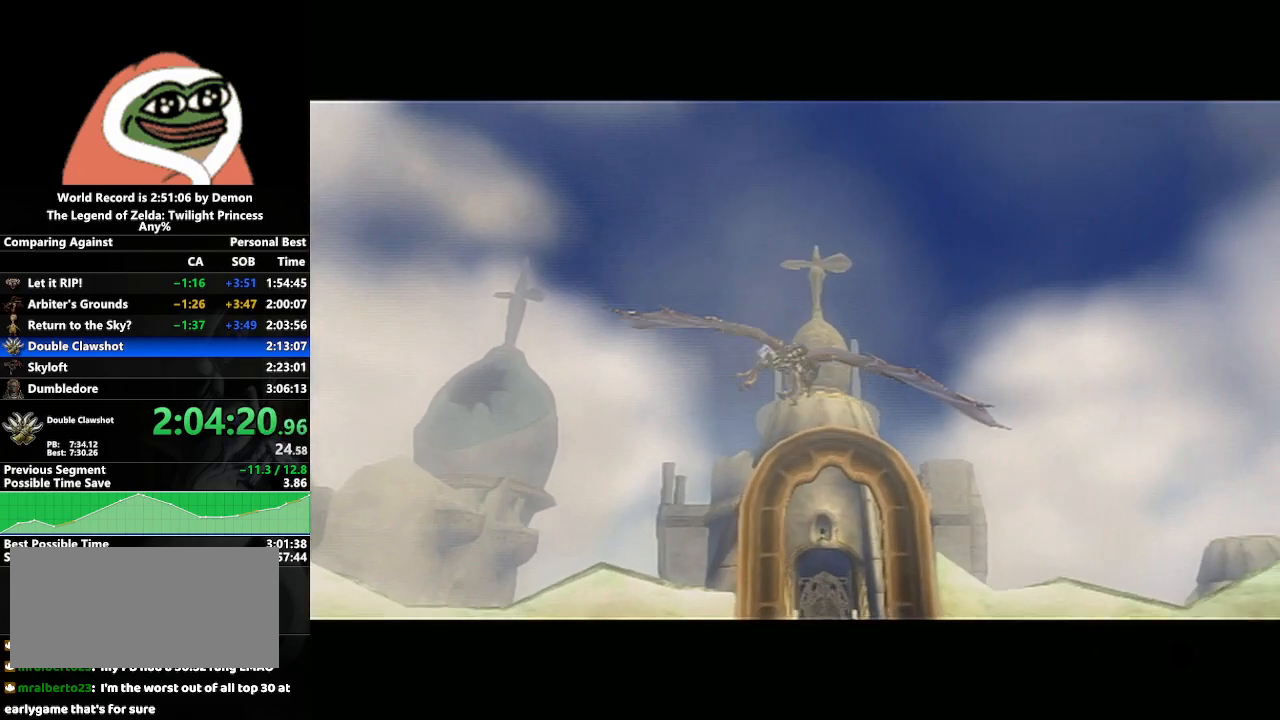
{"buttons": [], "left_stick": "center", "right_stick": "center", "events": [[17, "left_stick", "left"], [183, "left_stick", "center"], [300, "left_stick", "down-right"], [467, "left_stick", "center"]]}
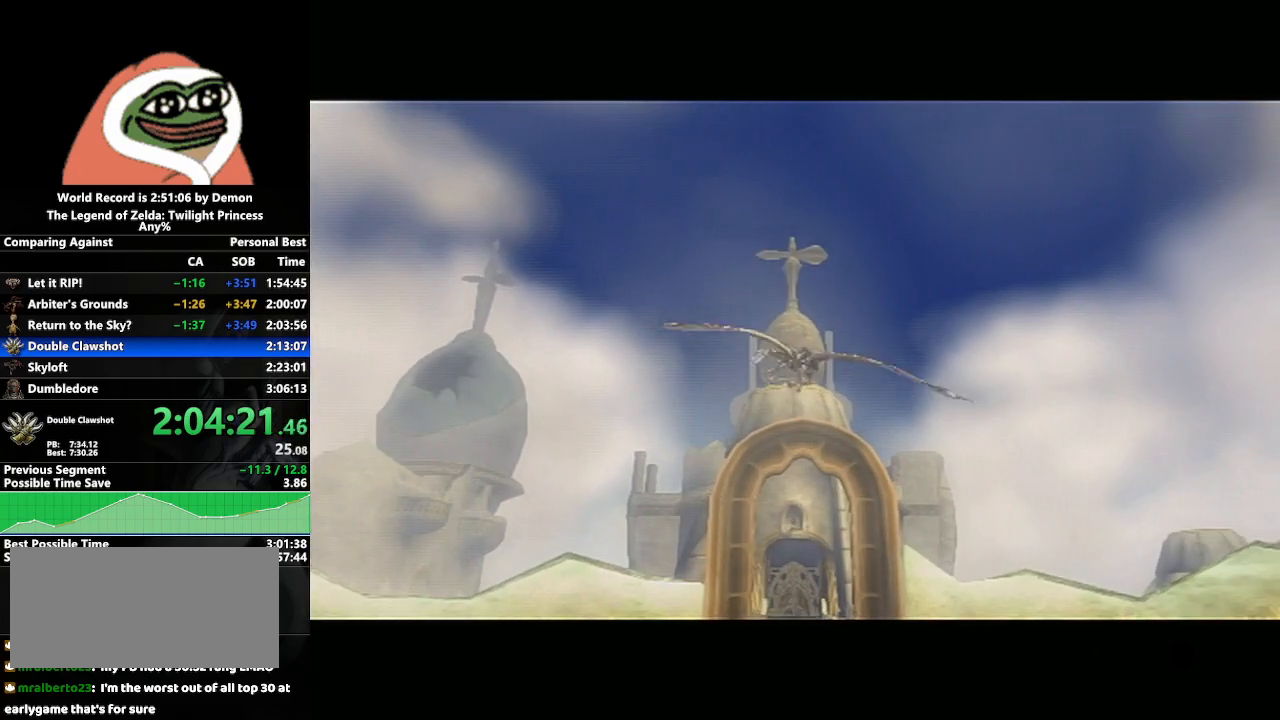
{"buttons": [], "left_stick": "down-right", "right_stick": "center", "events": [[200, "left_stick", "left"], [333, "right_stick", "up-right"], [367, "left_stick", "center"], [417, "right_stick", "center"], [467, "left_stick", "down-right"]]}
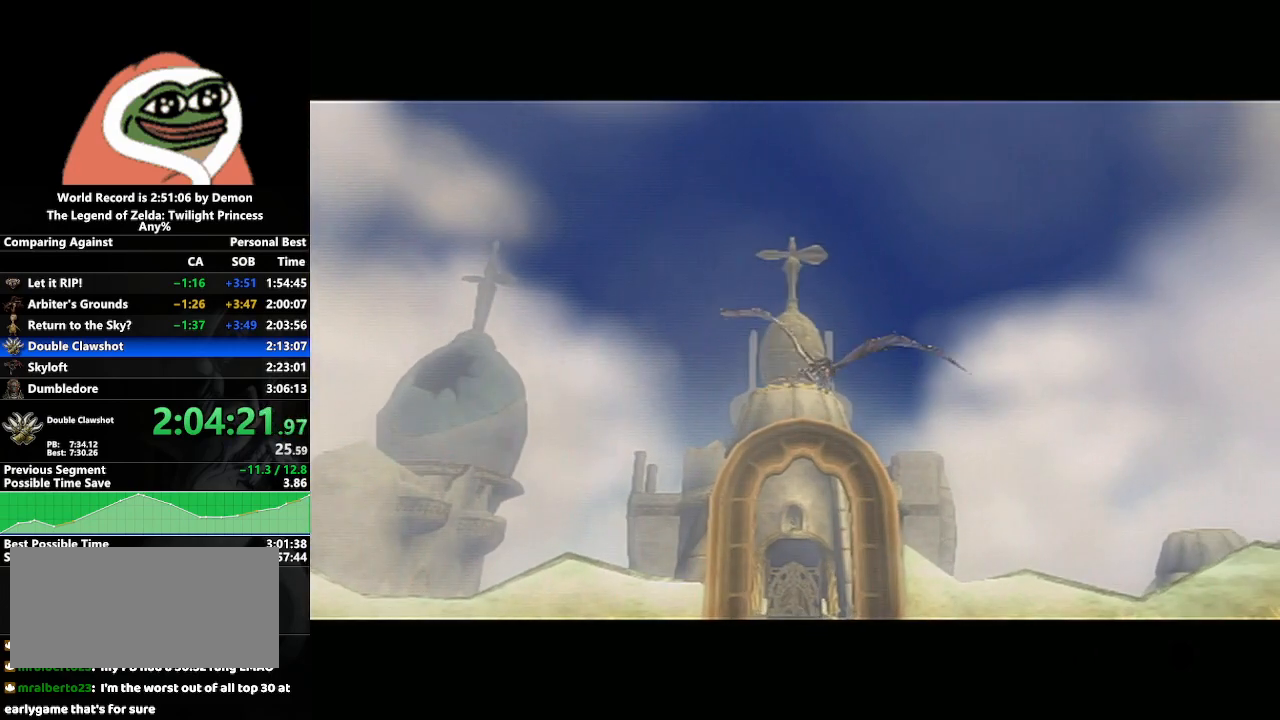
{"buttons": [], "left_stick": "center", "right_stick": "center", "events": [[100, "left_stick", "center"], [100, "right_stick", "down-left"], [200, "left_stick", "left"], [200, "right_stick", "center"], [250, "right_stick", "up-right"], [300, "left_stick", "center"], [350, "right_stick", "center"], [417, "left_stick", "down-right"], [417, "right_stick", "down-left"], [467, "left_stick", "center"], [467, "right_stick", "center"]]}
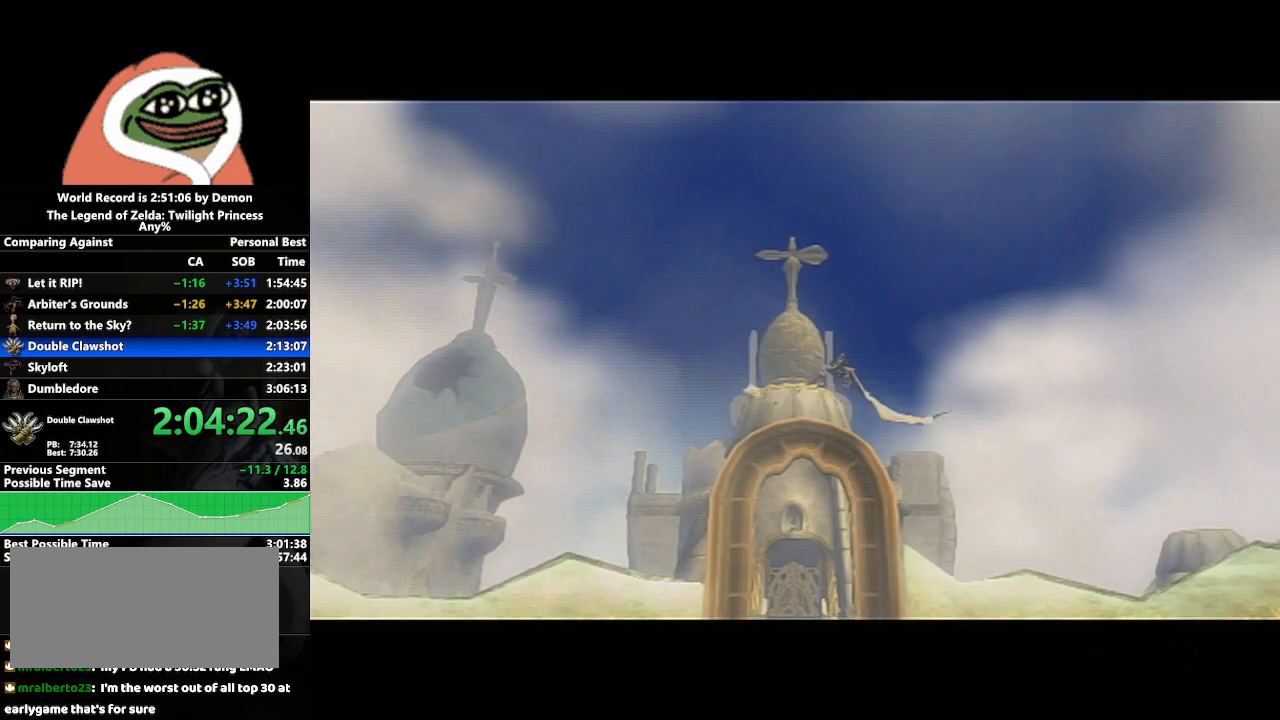
{"buttons": [], "left_stick": "center", "right_stick": "center", "events": [[50, "right_stick", "up-right"], [117, "left_stick", "left"], [150, "right_stick", "center"], [183, "left_stick", "center"], [217, "right_stick", "down-left"], [333, "left_stick", "down-right"], [383, "left_stick", "center"], [383, "right_stick", "up"], [433, "right_stick", "center"]]}
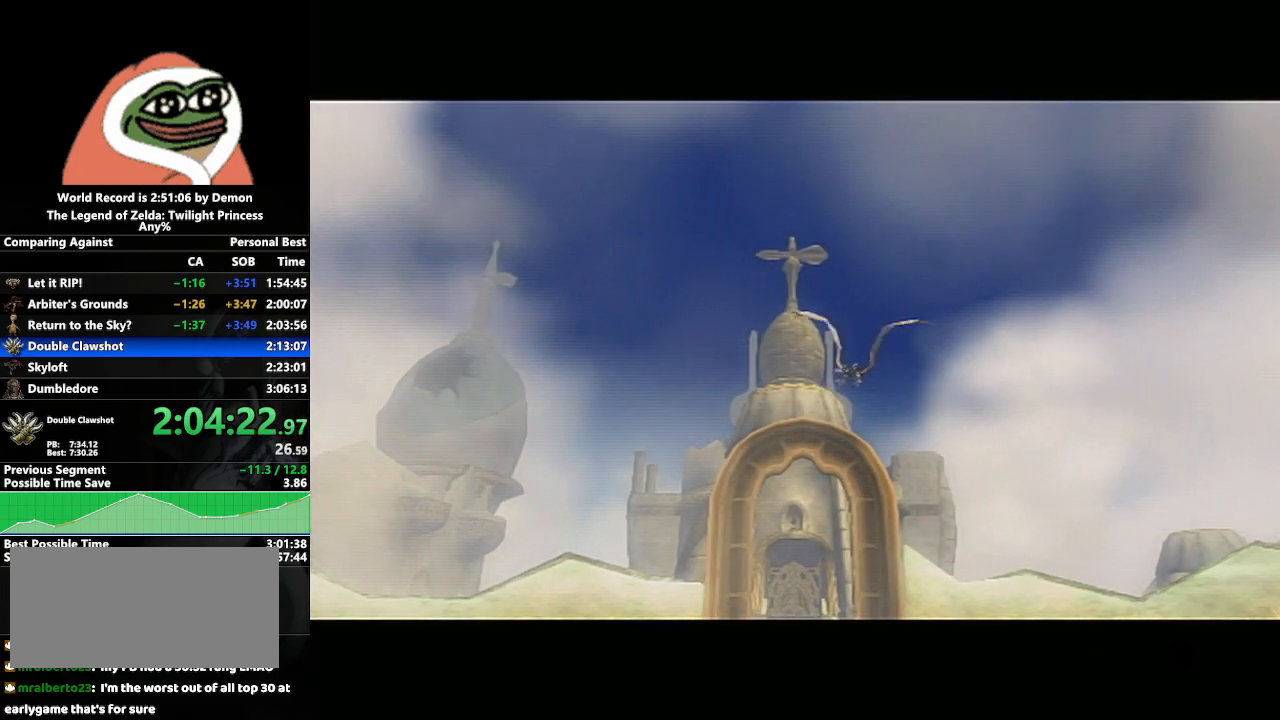
{"buttons": [], "left_stick": "center", "right_stick": "up-right", "events": [[200, "right_stick", "right"], [417, "right_stick", "left"], [500, "right_stick", "up-right"]]}
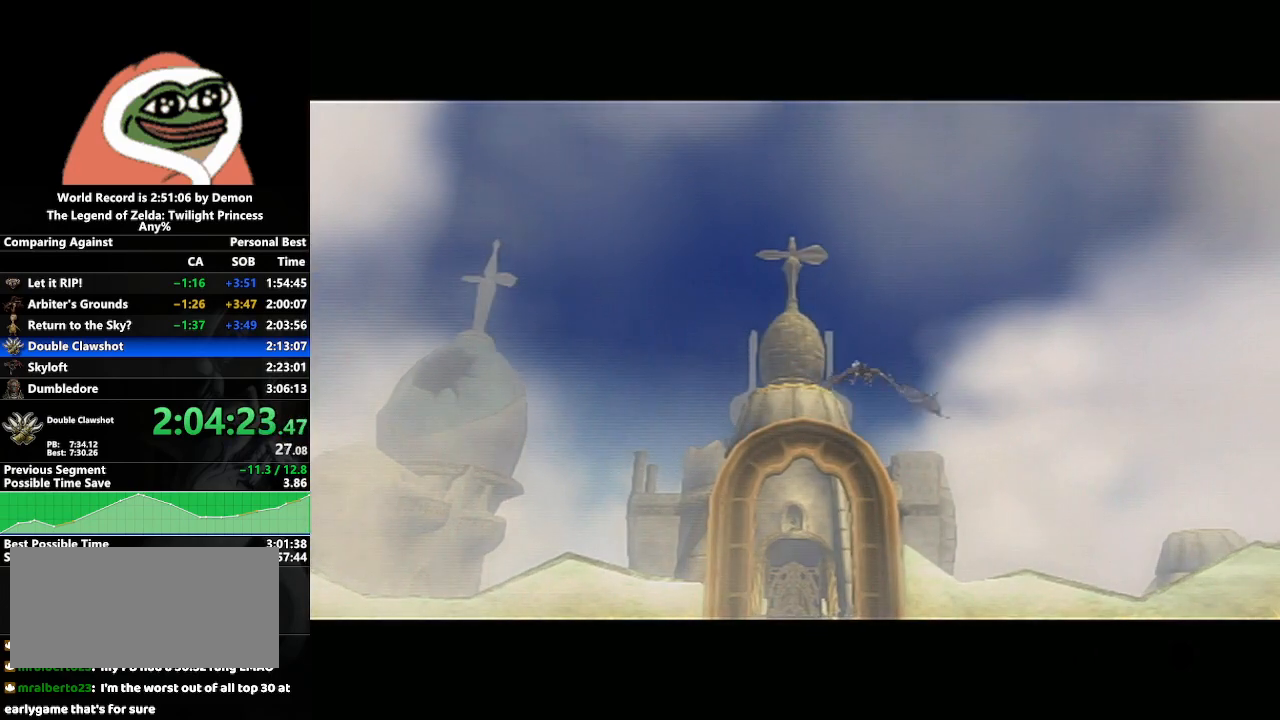
{"buttons": [], "left_stick": "center", "right_stick": "up-left", "events": [[83, "right_stick", "down-right"], [200, "right_stick", "up-left"], [283, "right_stick", "up-right"], [367, "right_stick", "down-right"], [417, "right_stick", "down-left"], [483, "right_stick", "up-left"]]}
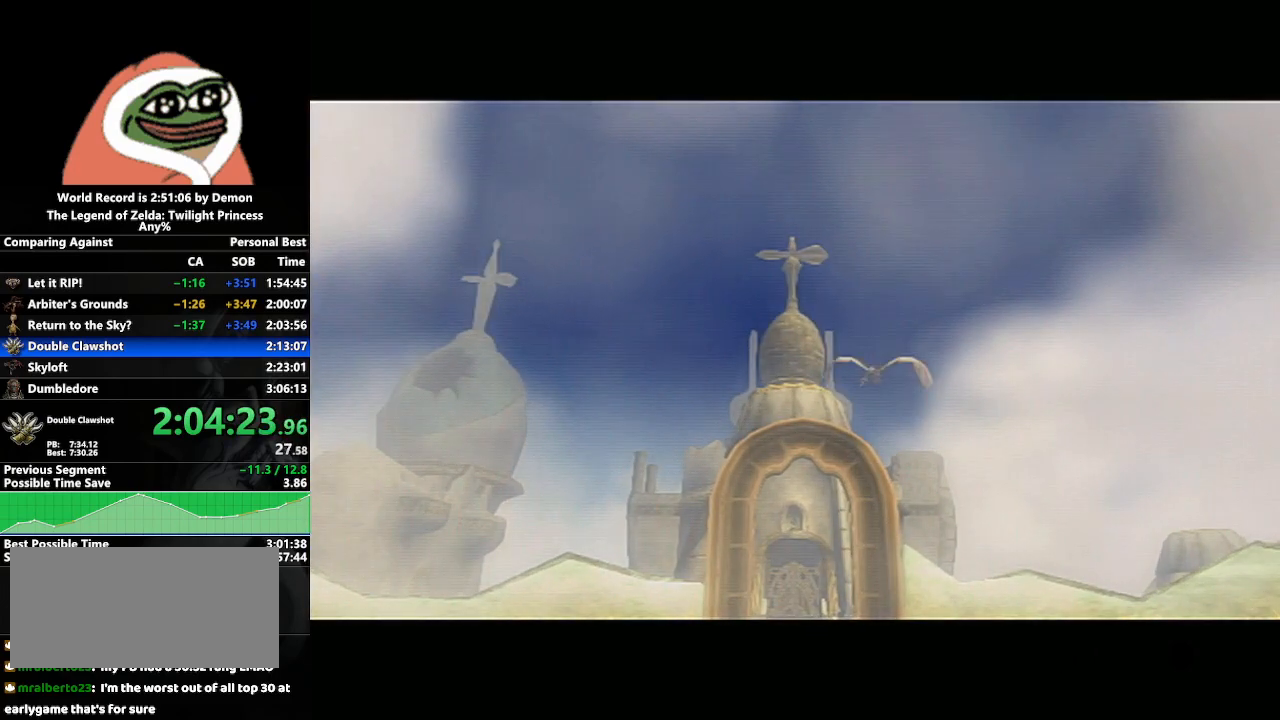
{"buttons": [], "left_stick": "center", "right_stick": "down-right", "events": [[50, "right_stick", "up-right"], [133, "right_stick", "down-right"], [183, "right_stick", "center"], [383, "right_stick", "down-right"]]}
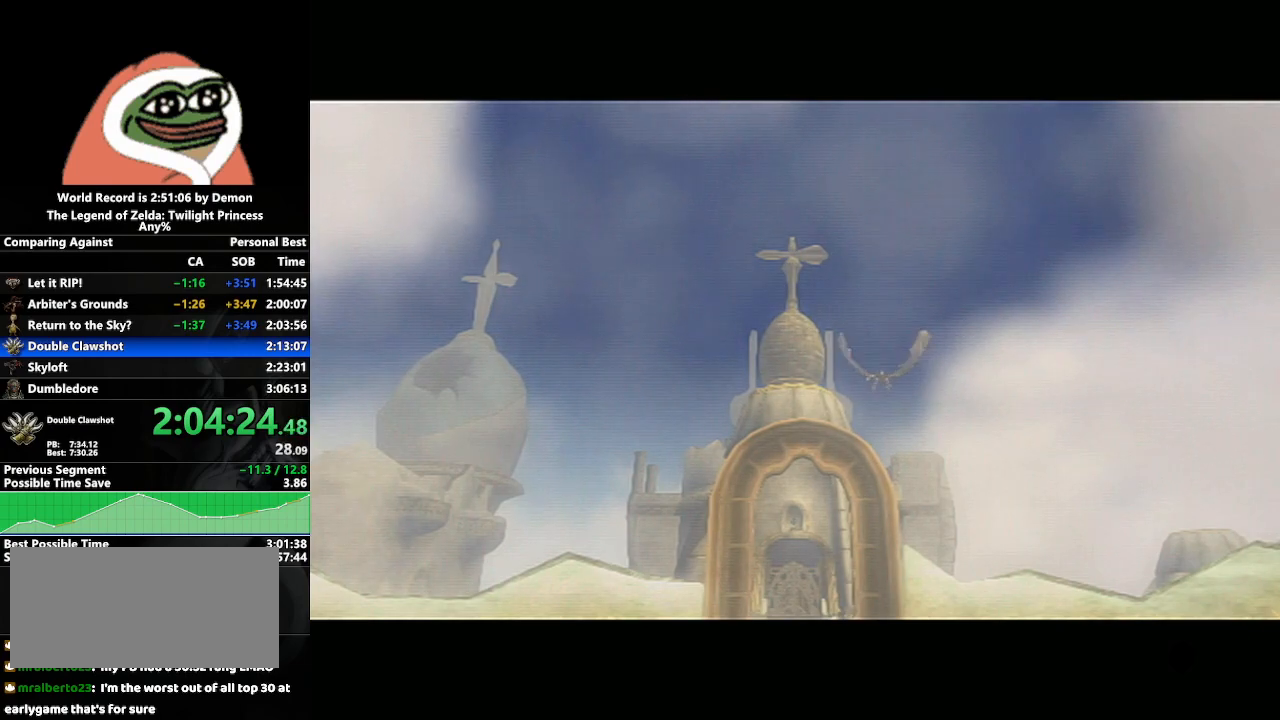
{"buttons": [], "left_stick": "center", "right_stick": "right", "events": [[83, "right_stick", "center"], [367, "right_stick", "right"]]}
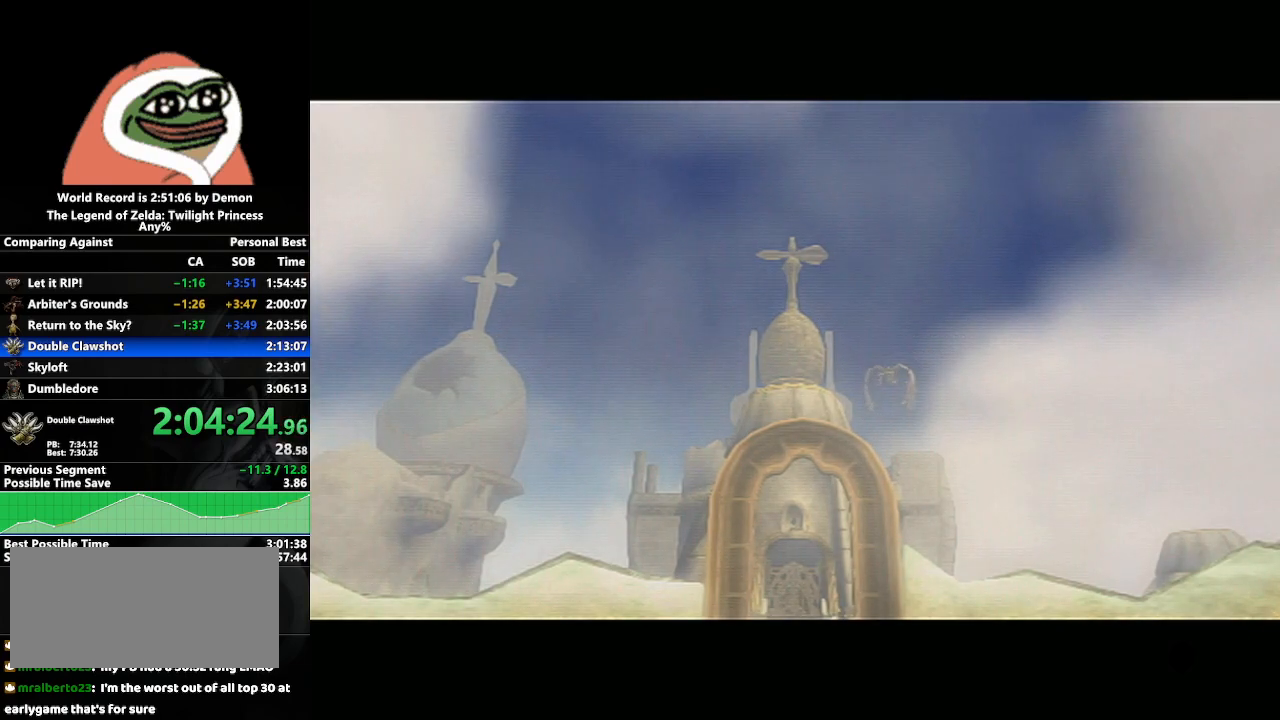
{"buttons": [], "left_stick": "center", "right_stick": "right", "events": [[33, "right_stick", "center"], [350, "right_stick", "right"]]}
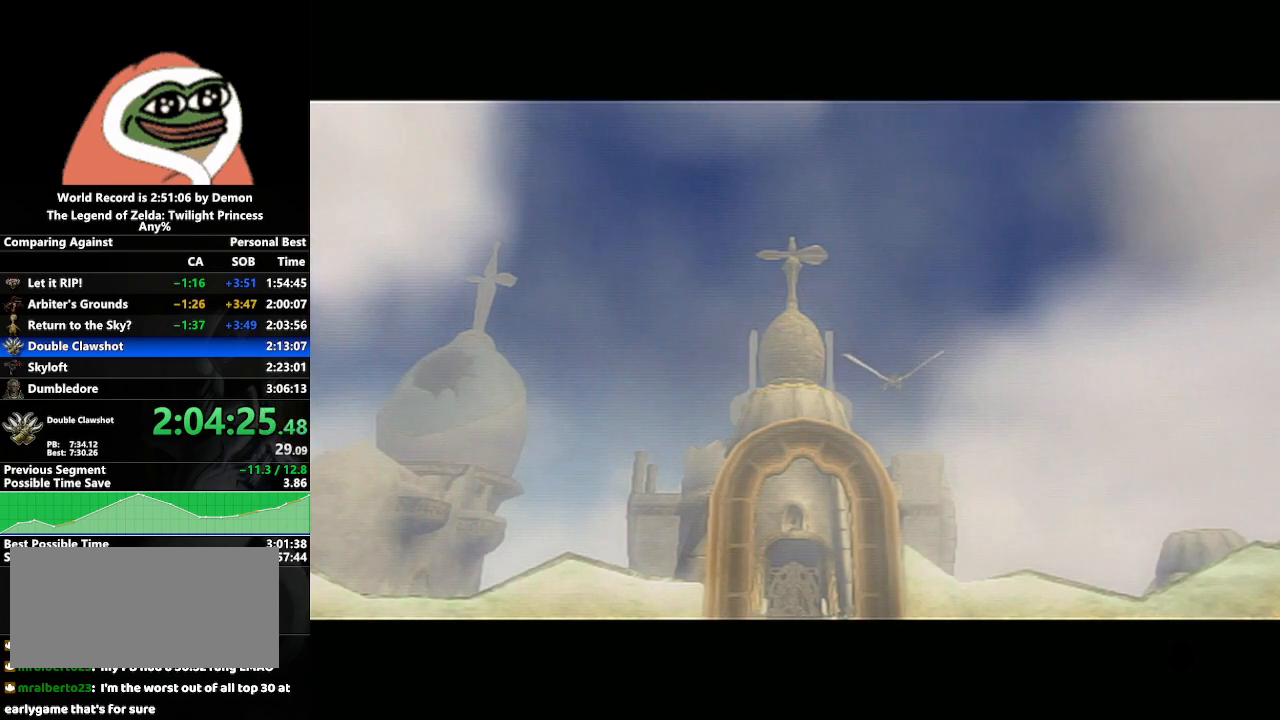
{"buttons": ["B"], "left_stick": "center", "right_stick": "center", "events": [[67, "right_stick", "center"], [300, "A", "down"], [333, "A", "up"], [417, "A", "down"], [500, "A", "up"], [500, "B", "down"]]}
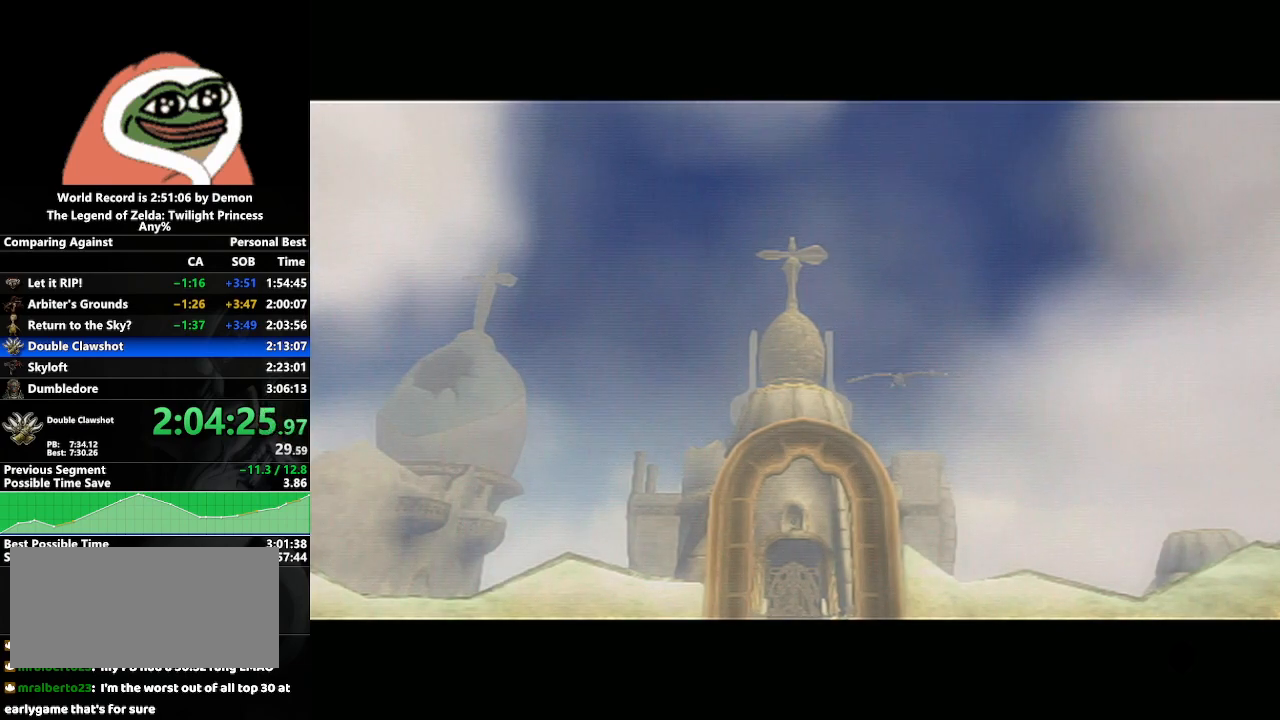
{"buttons": ["A"], "left_stick": "center", "right_stick": "center", "events": [[67, "B", "up"], [83, "A", "down"], [133, "B", "down"], [150, "A", "up"], [167, "B", "up"], [200, "A", "down"], [267, "B", "down"], [283, "A", "up"], [317, "B", "up"], [367, "A", "down"], [400, "B", "down"], [417, "A", "up"], [450, "B", "up"], [500, "A", "down"]]}
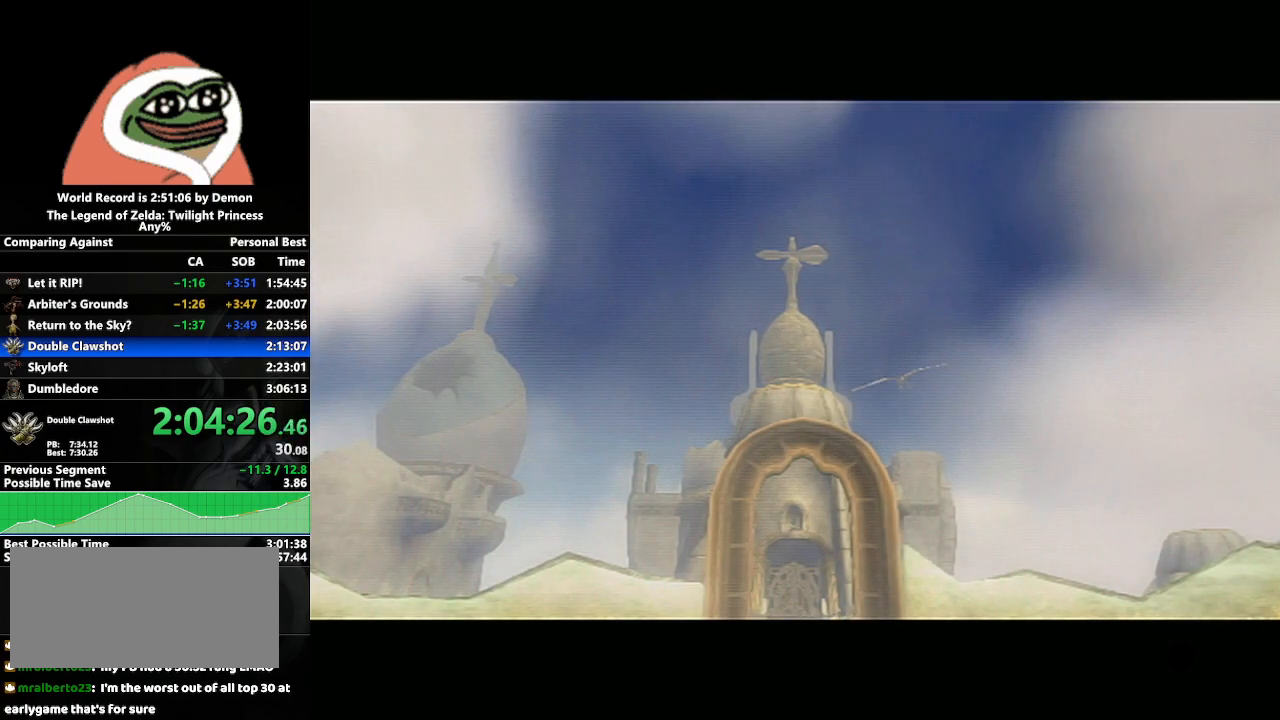
{"buttons": ["B"], "left_stick": "center", "right_stick": "center", "events": [[50, "A", "up"], [50, "B", "down"], [100, "B", "up"], [133, "A", "down"], [167, "A", "up"], [183, "B", "down"], [250, "B", "up"], [267, "A", "down"], [317, "A", "up"], [333, "B", "down"], [400, "A", "down"], [400, "B", "up"], [467, "A", "up"], [467, "B", "down"]]}
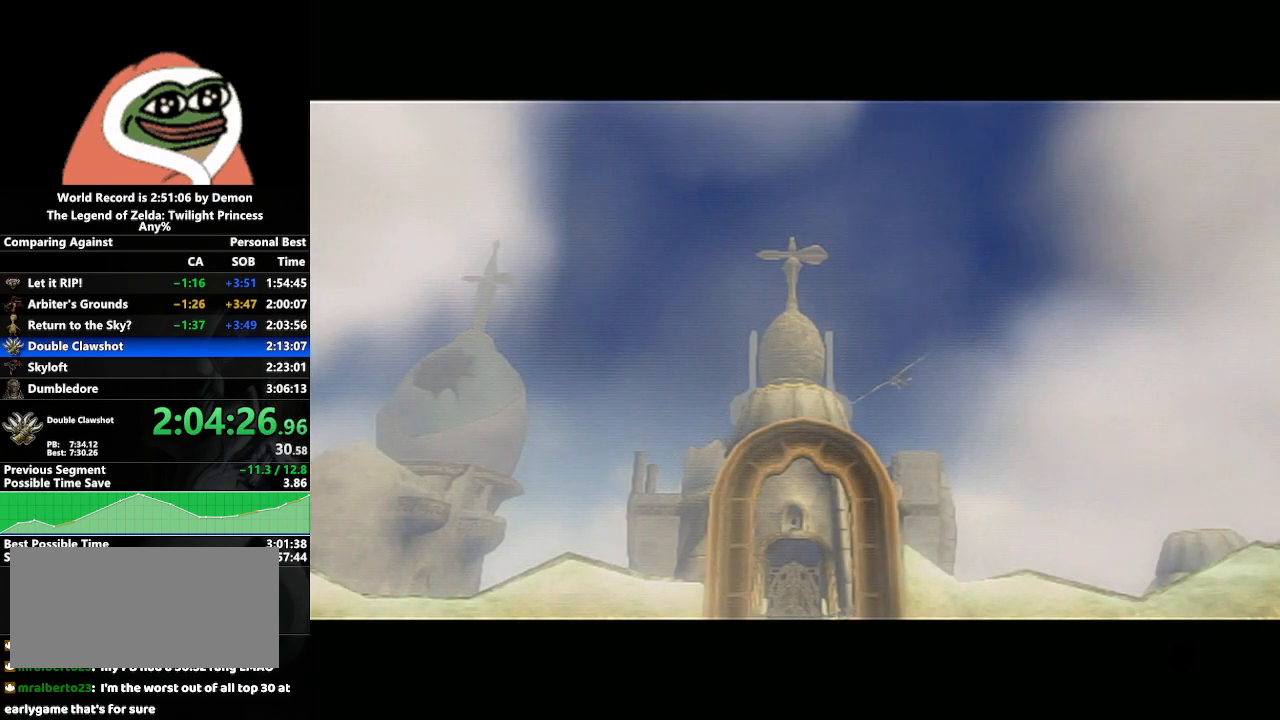
{"buttons": ["B"], "left_stick": "center", "right_stick": "center", "events": [[33, "B", "up"], [50, "A", "down"], [133, "A", "up"], [133, "B", "down"], [183, "B", "up"], [217, "A", "down"], [267, "B", "down"], [317, "A", "up"], [333, "A", "down"], [350, "B", "up"], [450, "A", "up"], [450, "B", "down"]]}
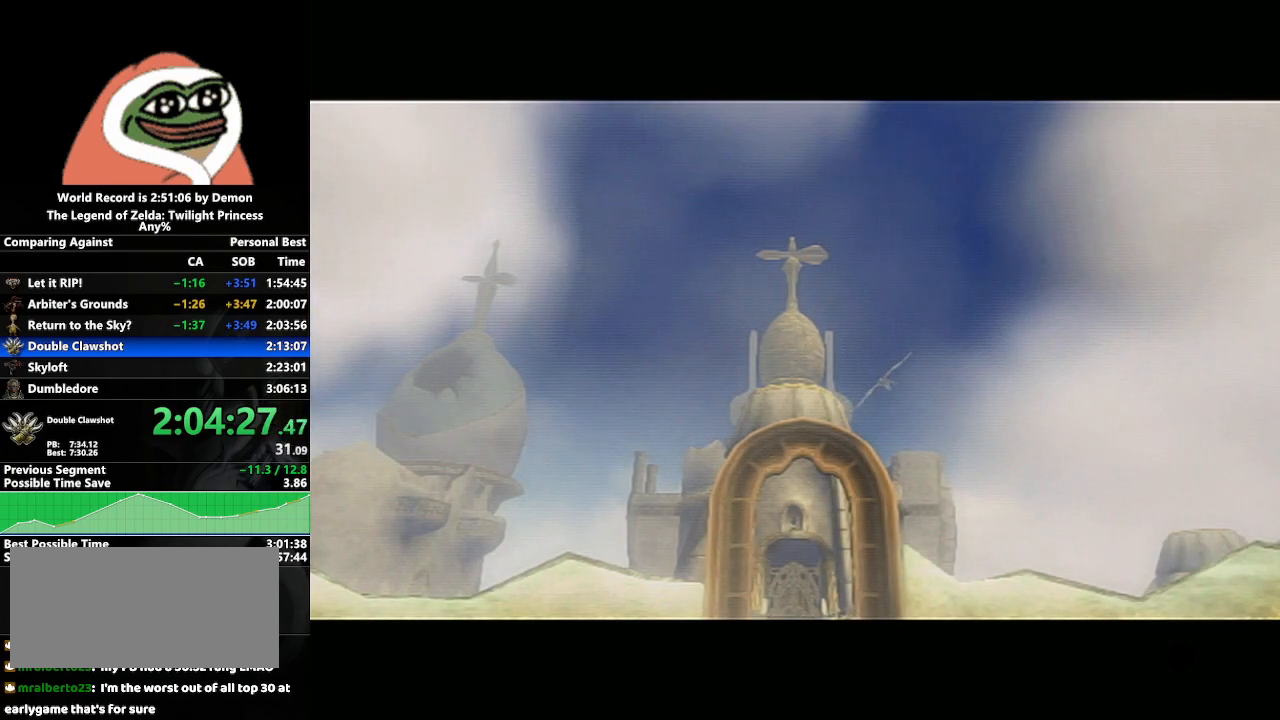
{"buttons": ["A", "B"], "left_stick": "center", "right_stick": "center", "events": [[17, "A", "down"], [17, "B", "up"], [83, "A", "up"], [83, "B", "down"], [167, "A", "down"], [167, "B", "up"], [233, "A", "up"], [233, "B", "down"], [300, "B", "up"], [317, "A", "down"], [367, "A", "up"], [367, "B", "down"], [450, "A", "down"], [450, "B", "up"], [500, "B", "down"]]}